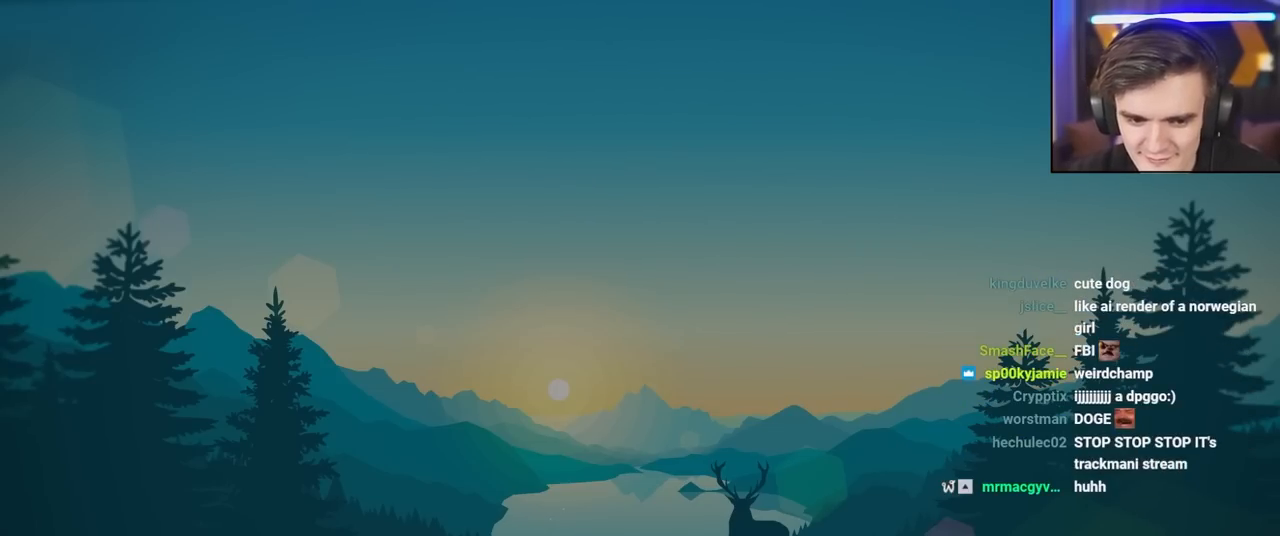
Gameplay with keyboard; each line is a JSON object with the keys held at the frame after it. "events" lists presses ("down") and releases ("up") of "brake", "down", "left", "right" and "up" between this image and that frame as [ms after this image, input, new state], when the widget could be followed in between. No other keys are recorded. Mouse input is not recorded. Key names are as the overlay labels them; some are game actions (e.g. jump) rather than physical keys.
{"keys": ["right", "up"], "events": [[234, "right", "down"], [284, "up", "down"]]}
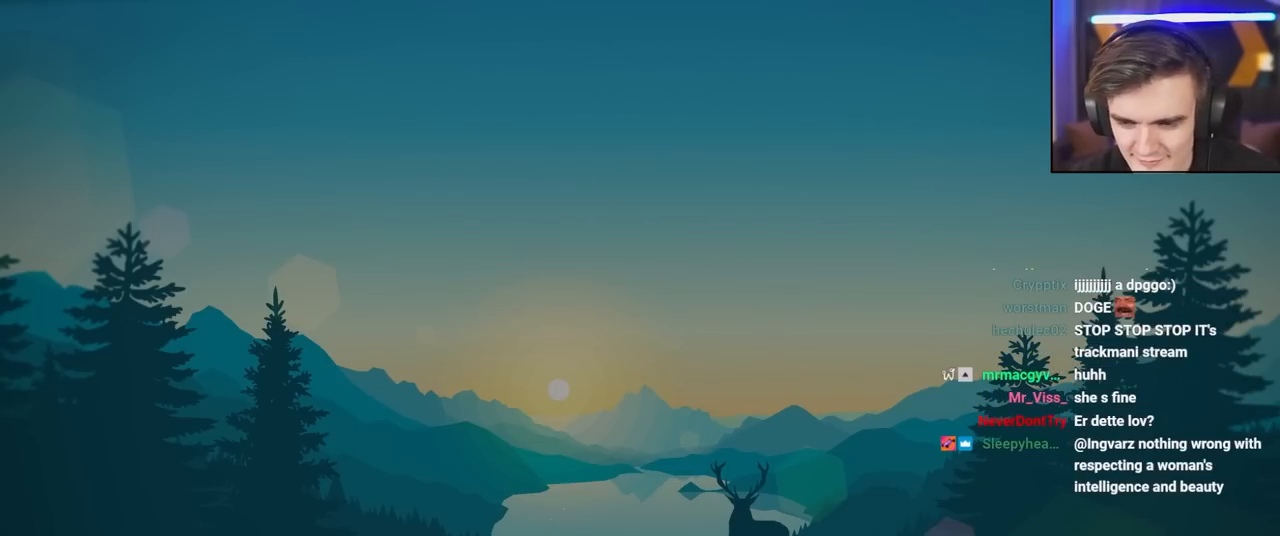
{"keys": ["right", "up"], "events": []}
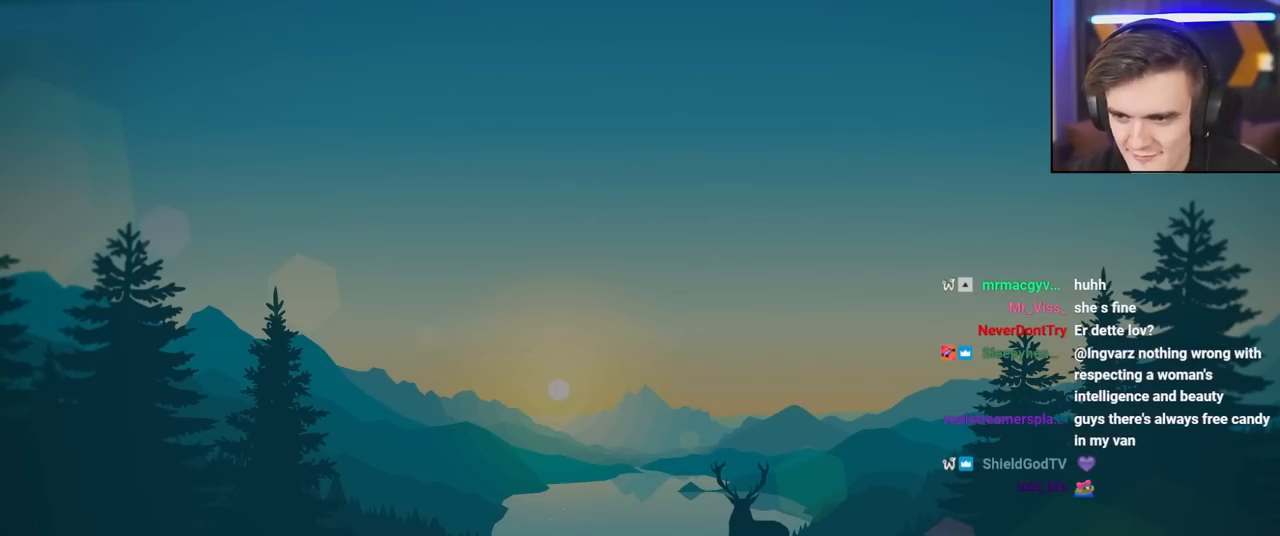
{"keys": ["down", "right", "up"], "events": [[134, "up", "up"], [367, "down", "down"], [367, "up", "down"]]}
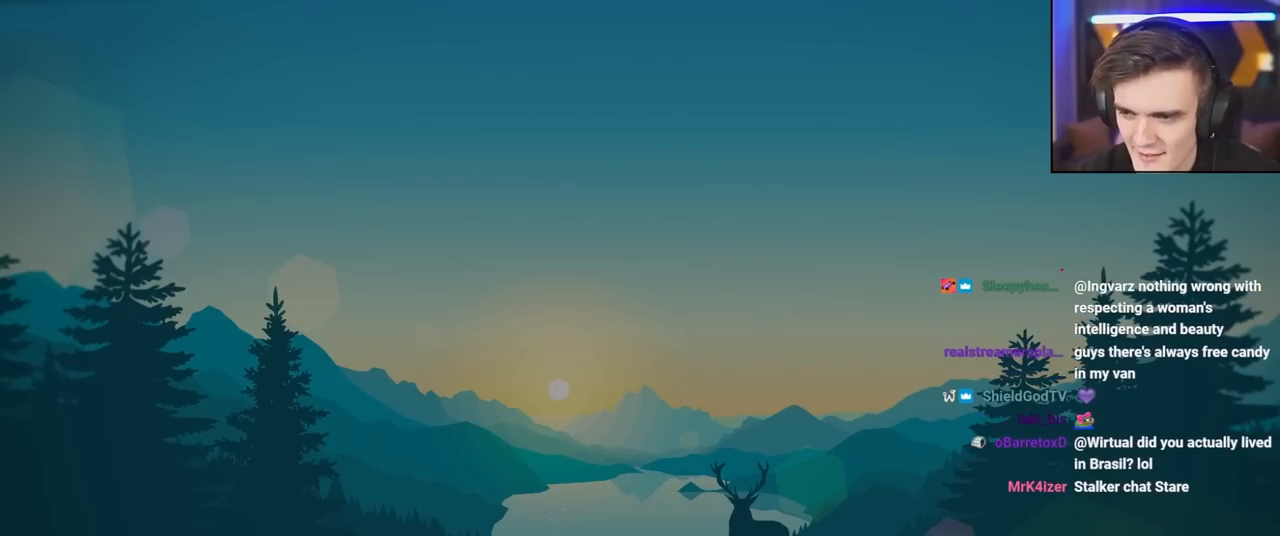
{"keys": ["up"], "events": [[217, "down", "up"], [284, "right", "up"]]}
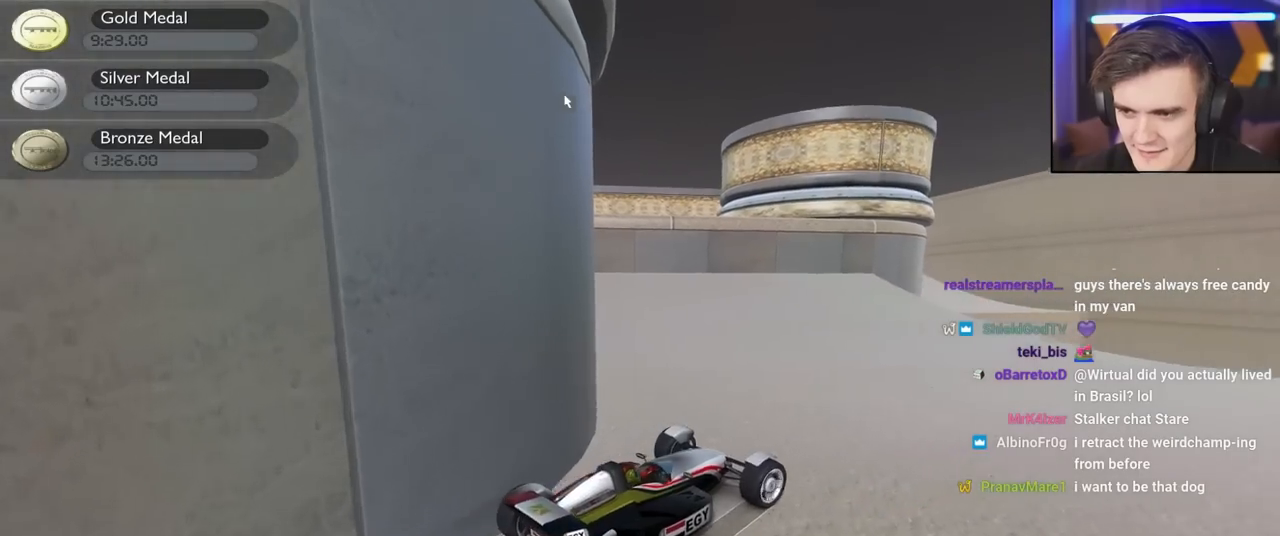
{"keys": ["up"], "events": [[117, "left", "down"], [350, "left", "up"]]}
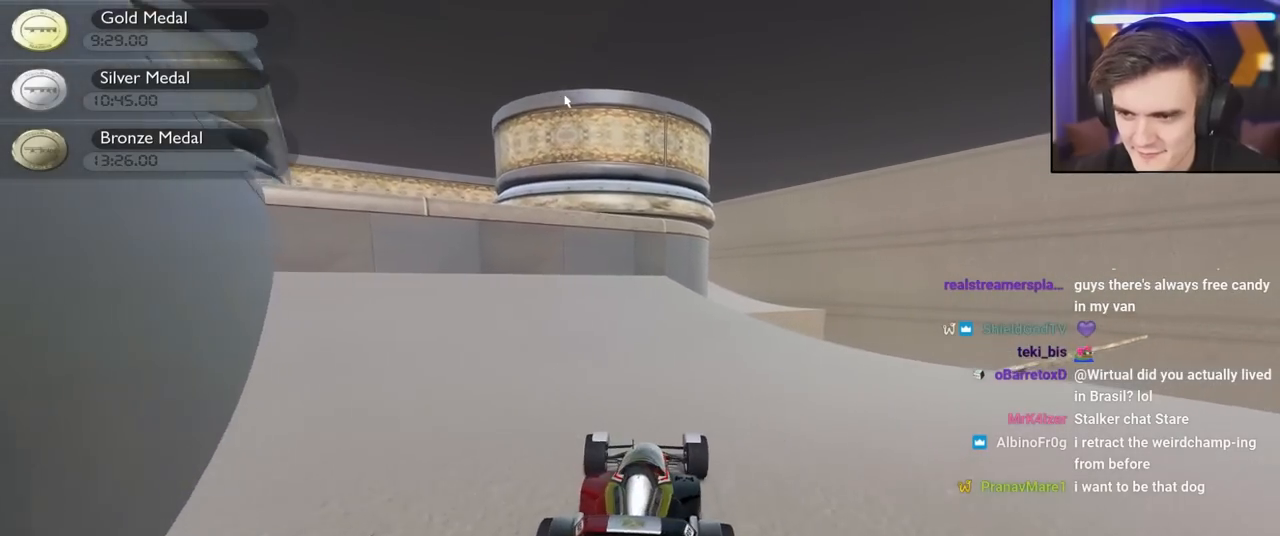
{"keys": ["up"], "events": [[267, "right", "down"], [317, "right", "up"]]}
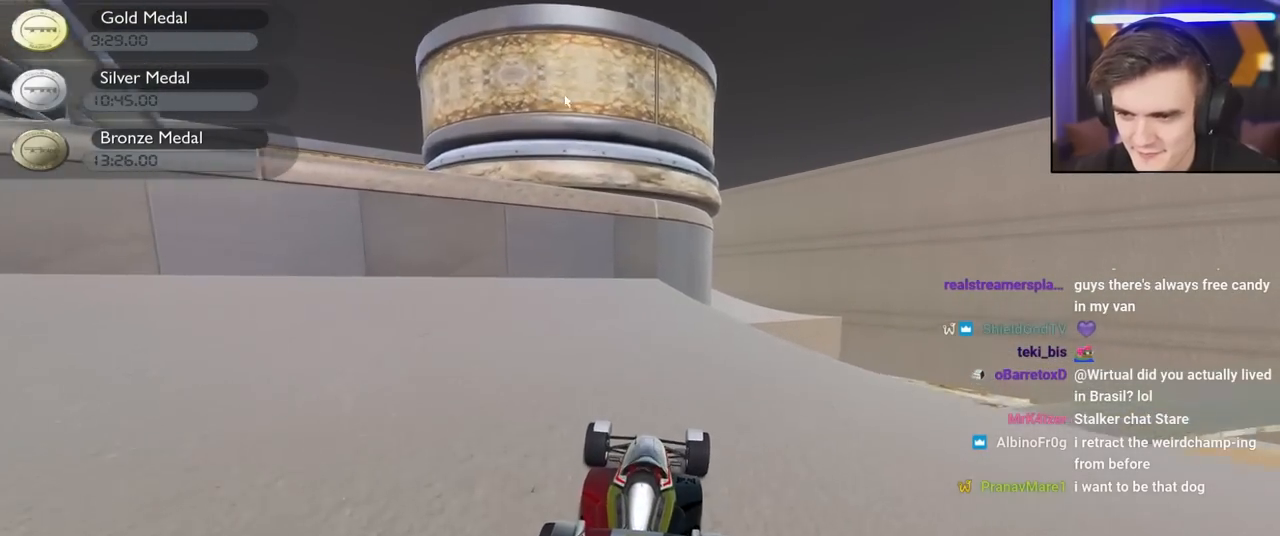
{"keys": ["left", "up"], "events": [[100, "right", "down"], [234, "right", "up"], [467, "left", "down"]]}
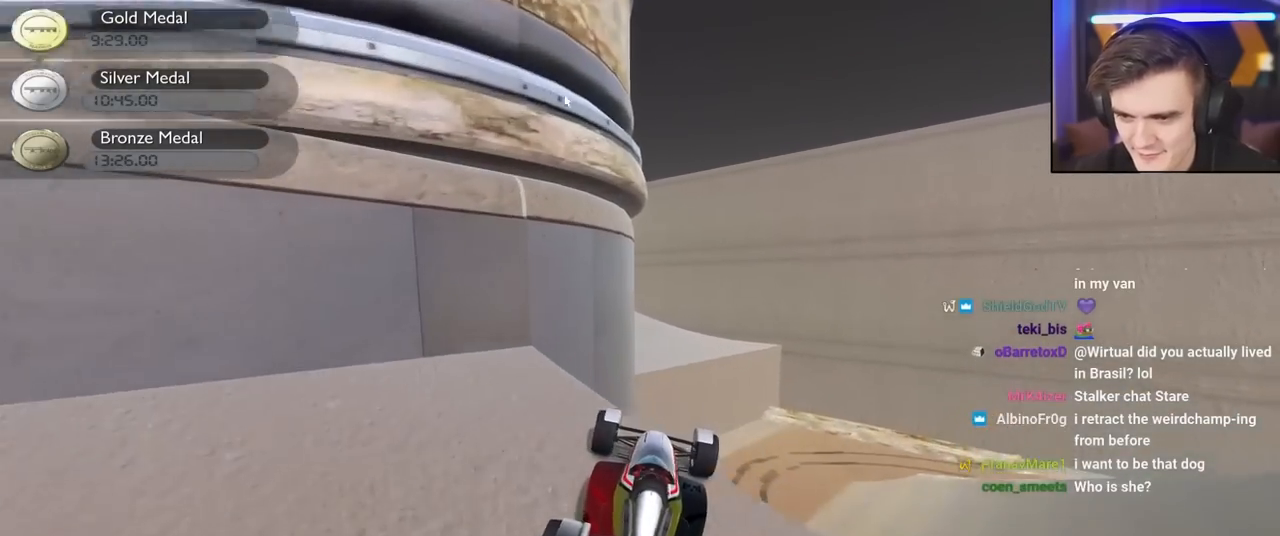
{"keys": ["down", "right", "up"], "events": [[67, "left", "up"], [350, "down", "down"], [350, "right", "down"]]}
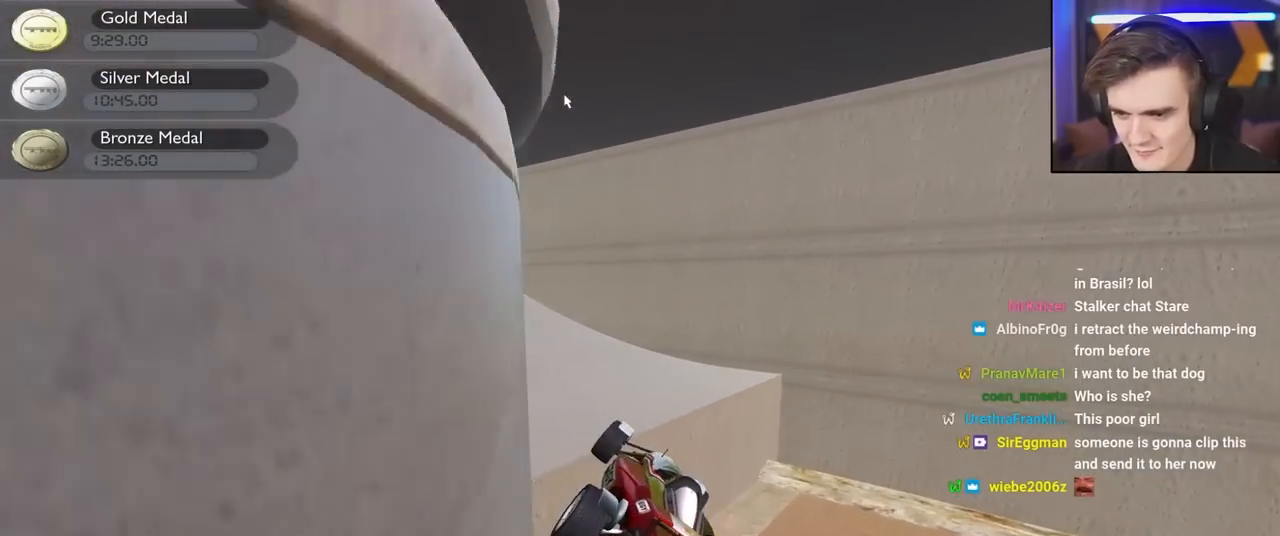
{"keys": [], "events": [[84, "left", "down"], [84, "right", "up"], [317, "down", "up"], [317, "up", "up"], [500, "left", "up"]]}
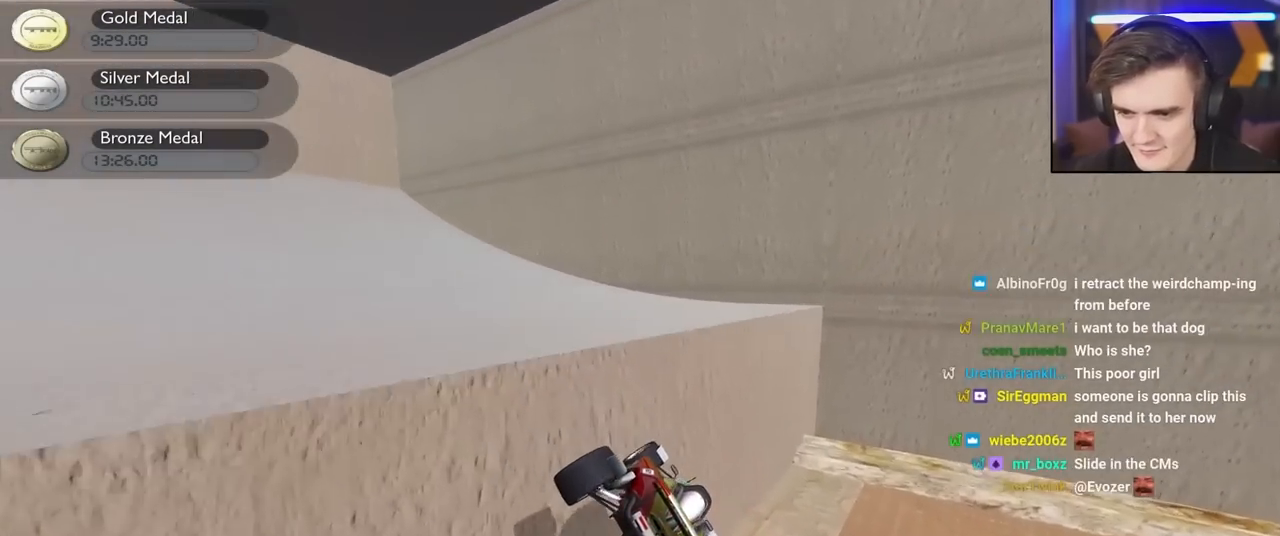
{"keys": ["right"], "events": [[50, "right", "down"]]}
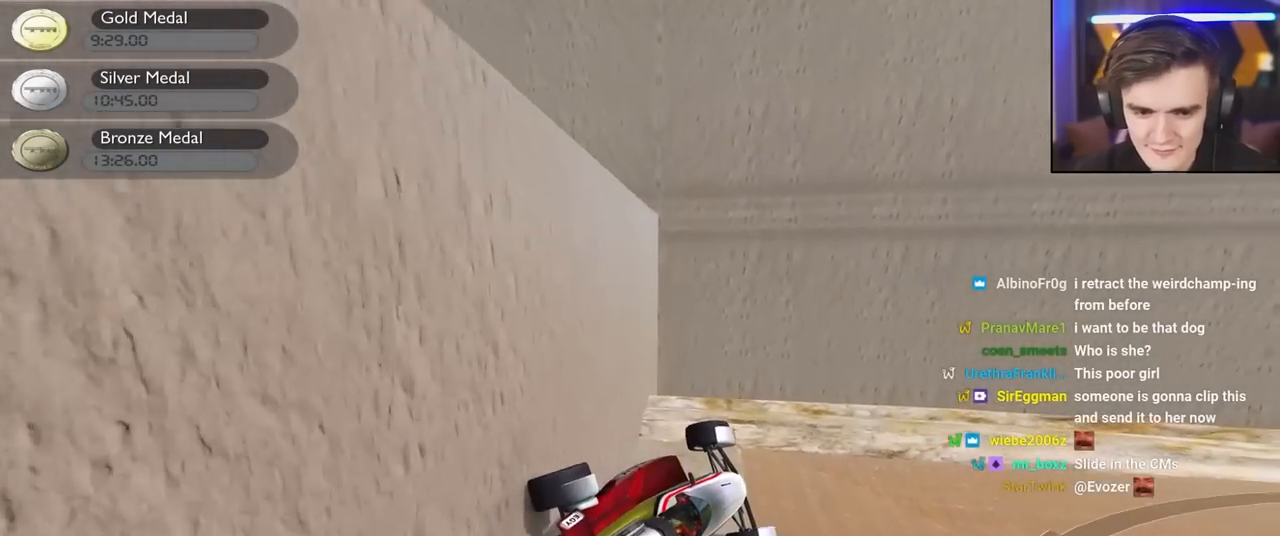
{"keys": ["right", "up"], "events": [[434, "up", "down"]]}
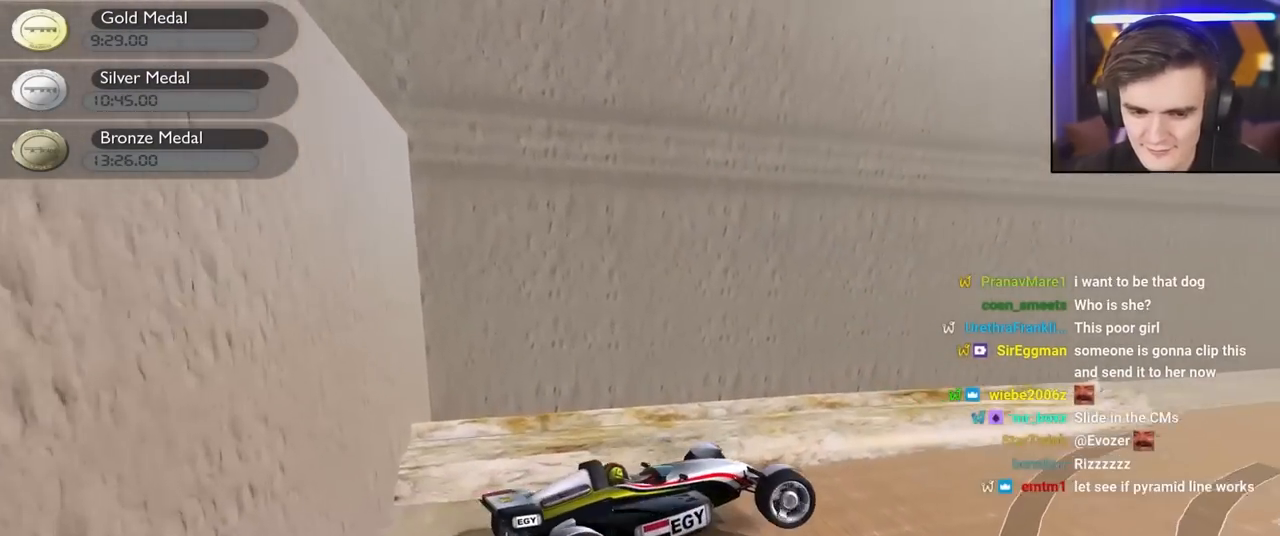
{"keys": ["right", "up"], "events": []}
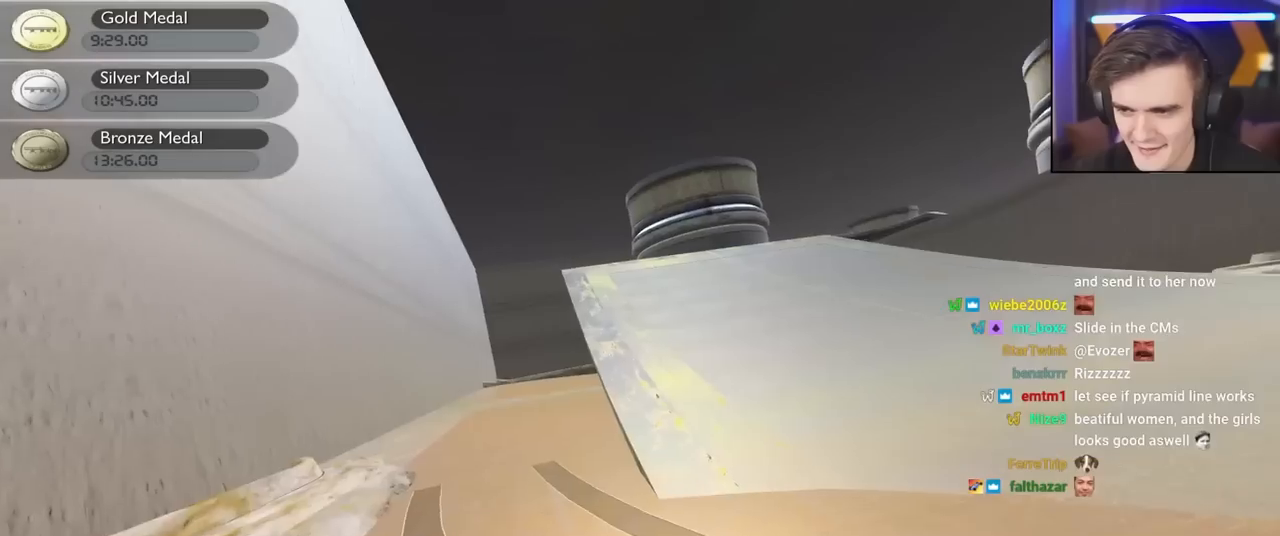
{"keys": ["right", "up"], "events": [[50, "right", "up"], [284, "right", "down"]]}
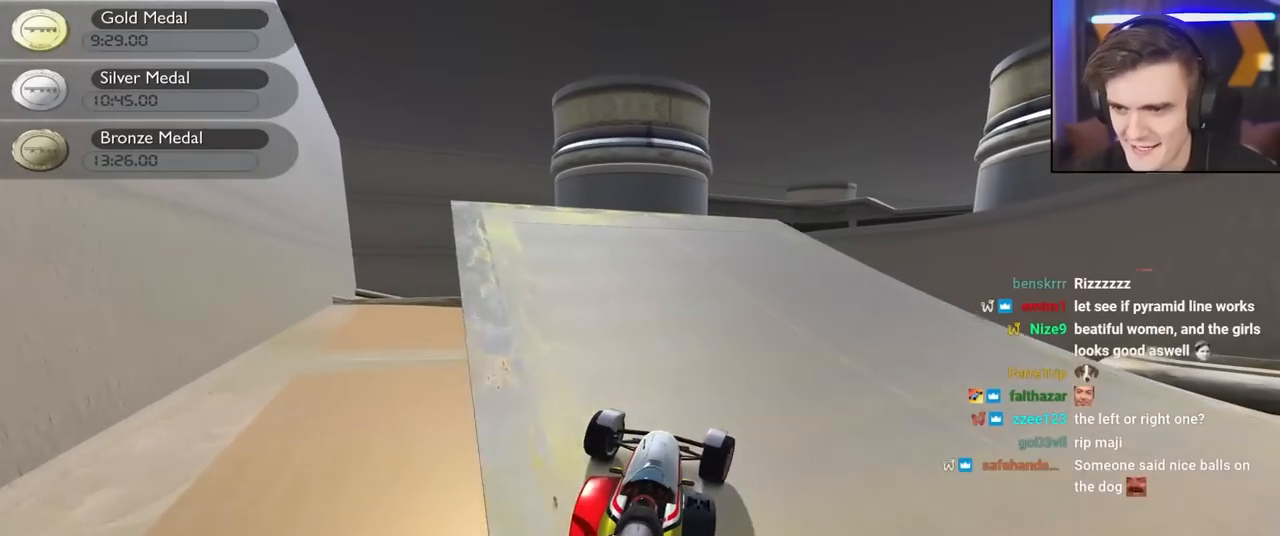
{"keys": ["up"], "events": [[67, "right", "up"], [300, "left", "down"], [434, "left", "up"]]}
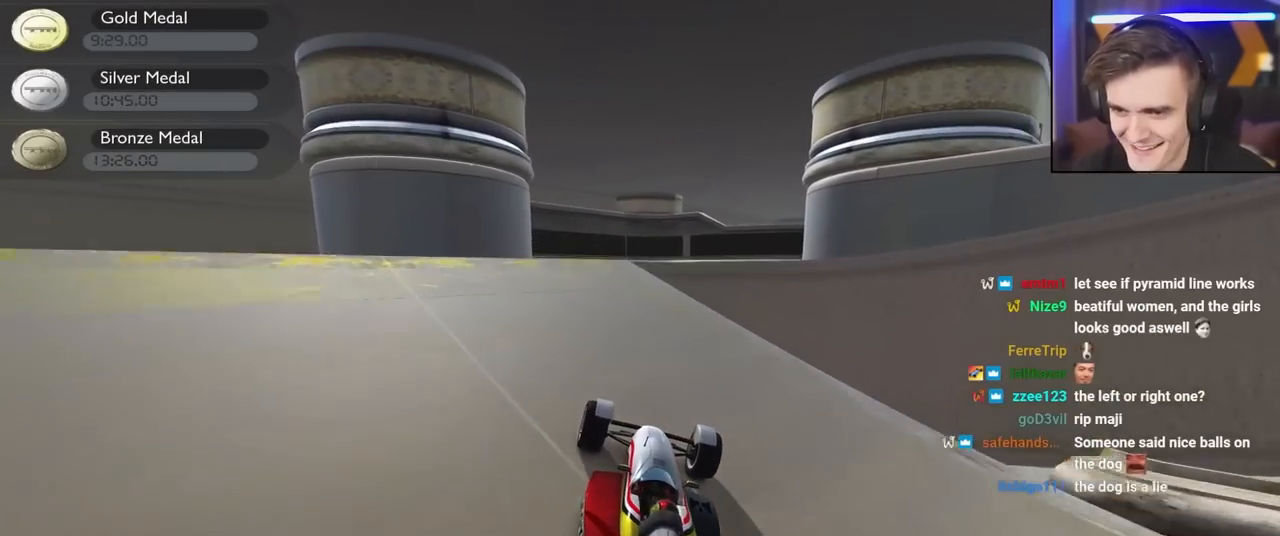
{"keys": ["right", "up"], "events": [[217, "left", "down"], [267, "left", "up"], [367, "right", "down"]]}
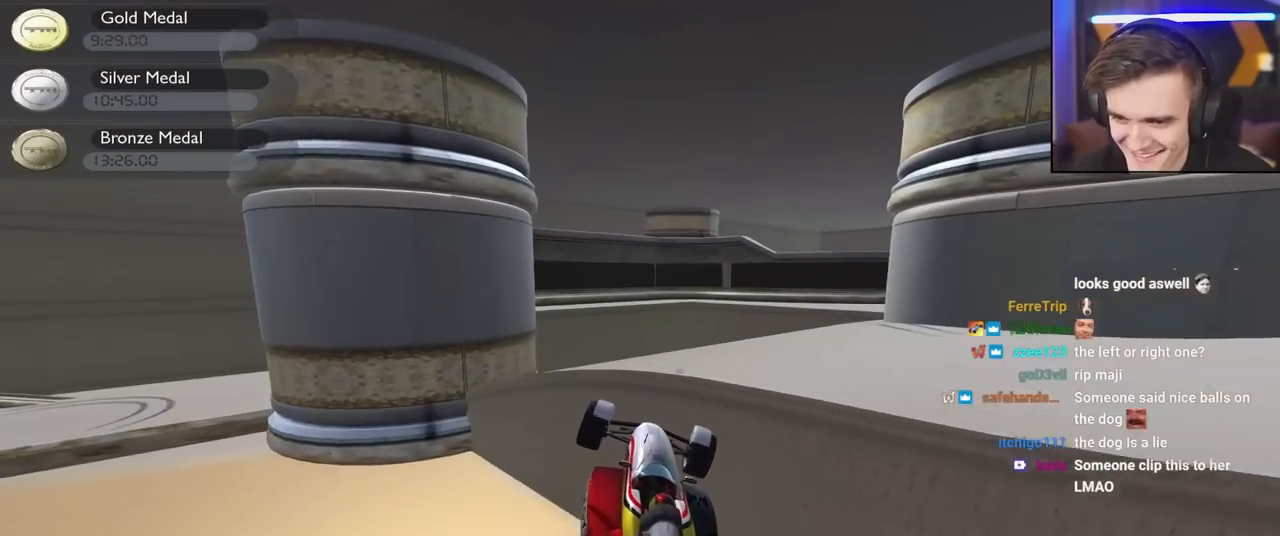
{"keys": ["brake", "right", "up"], "events": [[284, "brake", "down"], [284, "up", "up"], [450, "up", "down"]]}
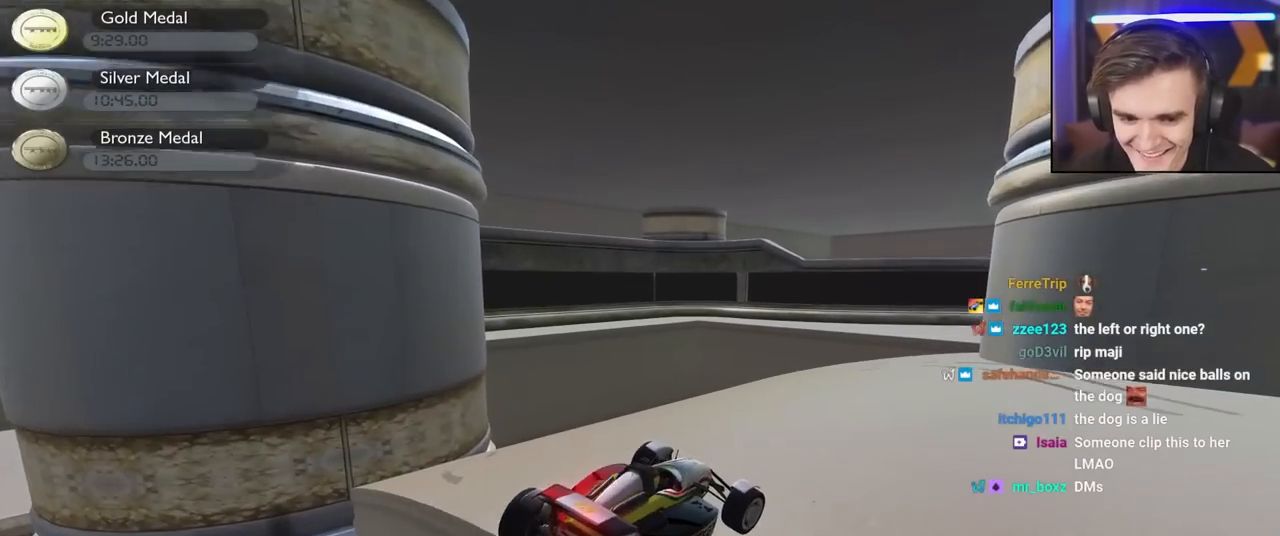
{"keys": ["right", "up"], "events": [[434, "brake", "up"]]}
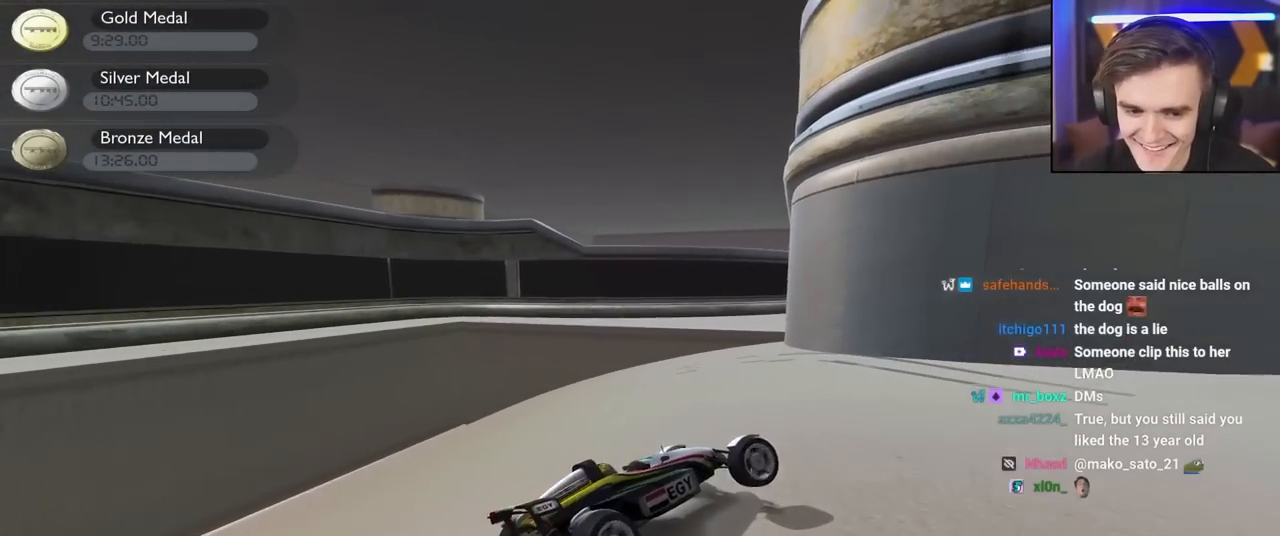
{"keys": ["down", "left"], "events": [[367, "right", "up"], [367, "up", "up"], [400, "left", "down"], [450, "down", "down"]]}
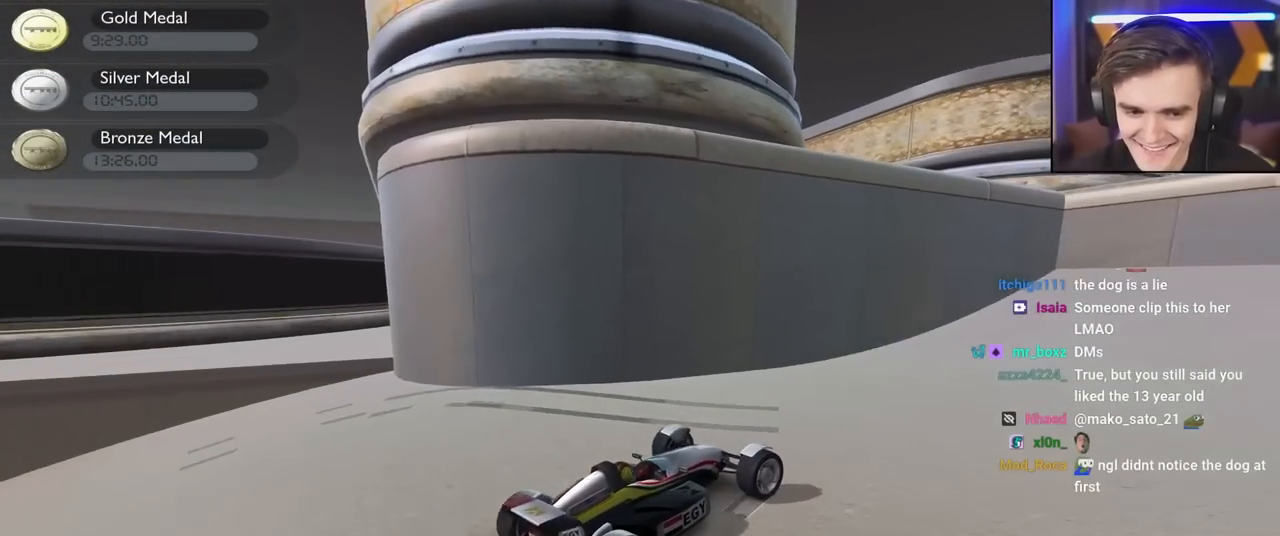
{"keys": ["down", "right"], "events": [[50, "left", "up"], [384, "right", "down"]]}
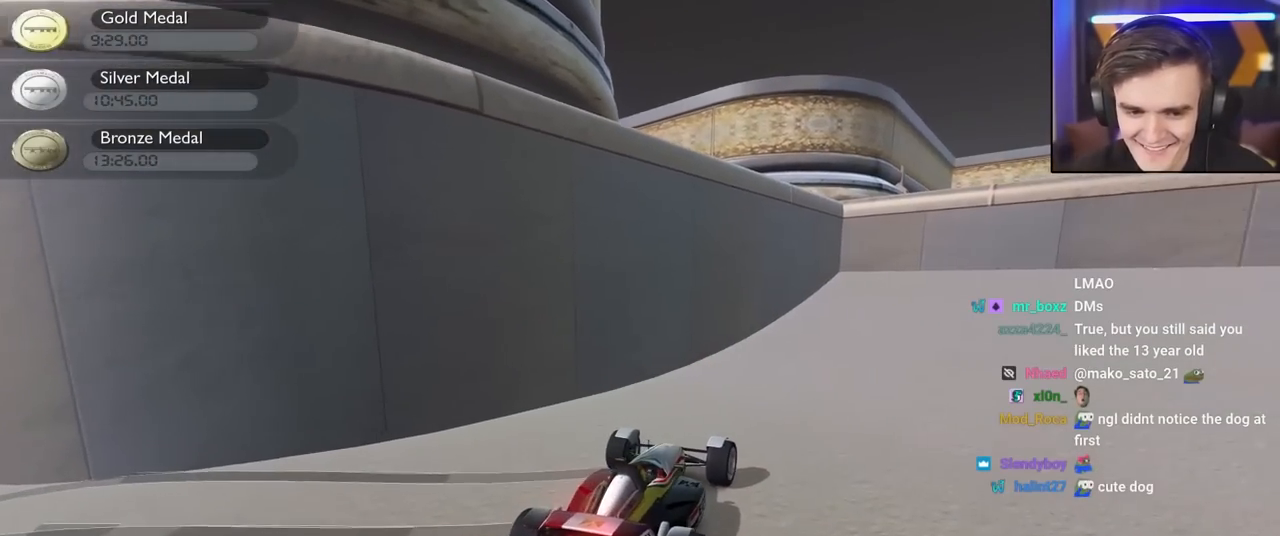
{"keys": ["down"], "events": [[300, "right", "up"]]}
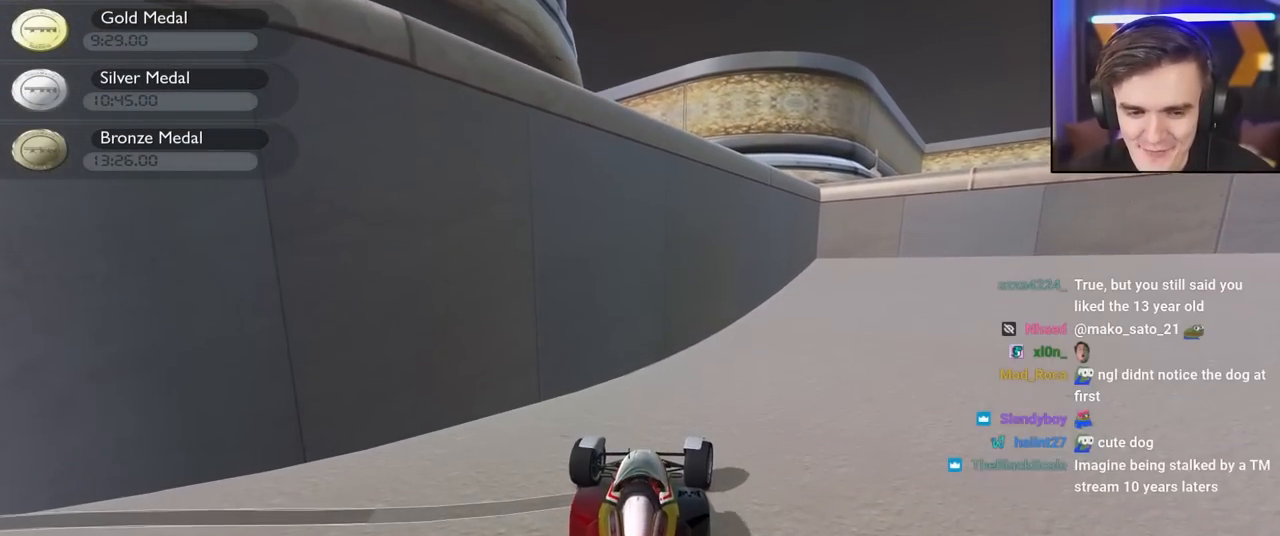
{"keys": ["down", "left"], "events": [[317, "left", "down"]]}
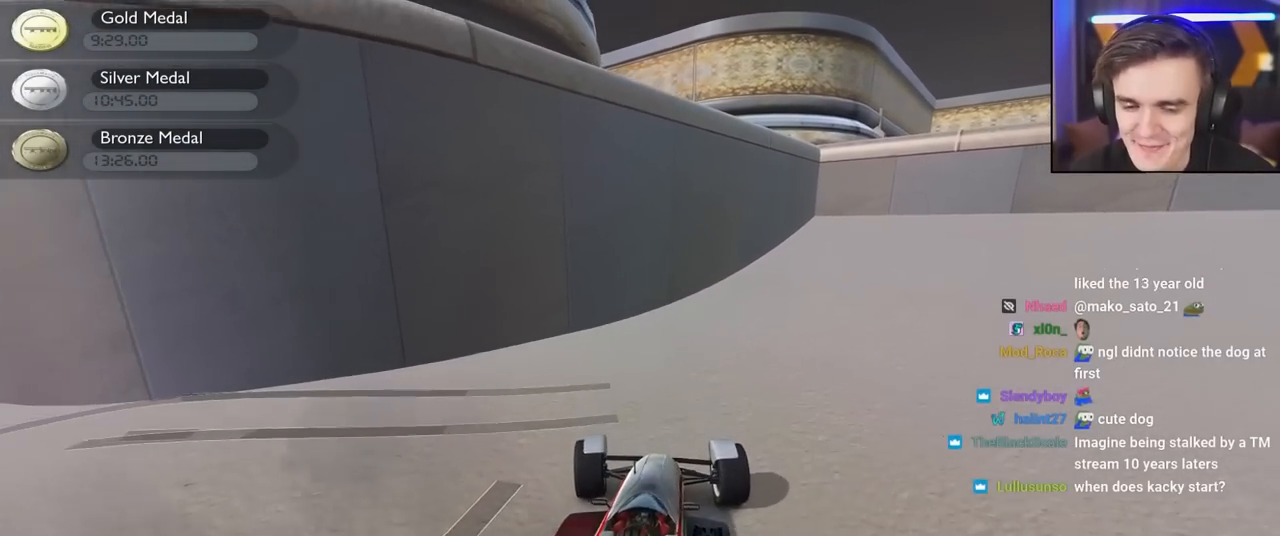
{"keys": ["down", "left"], "events": [[334, "left", "up"], [467, "left", "down"]]}
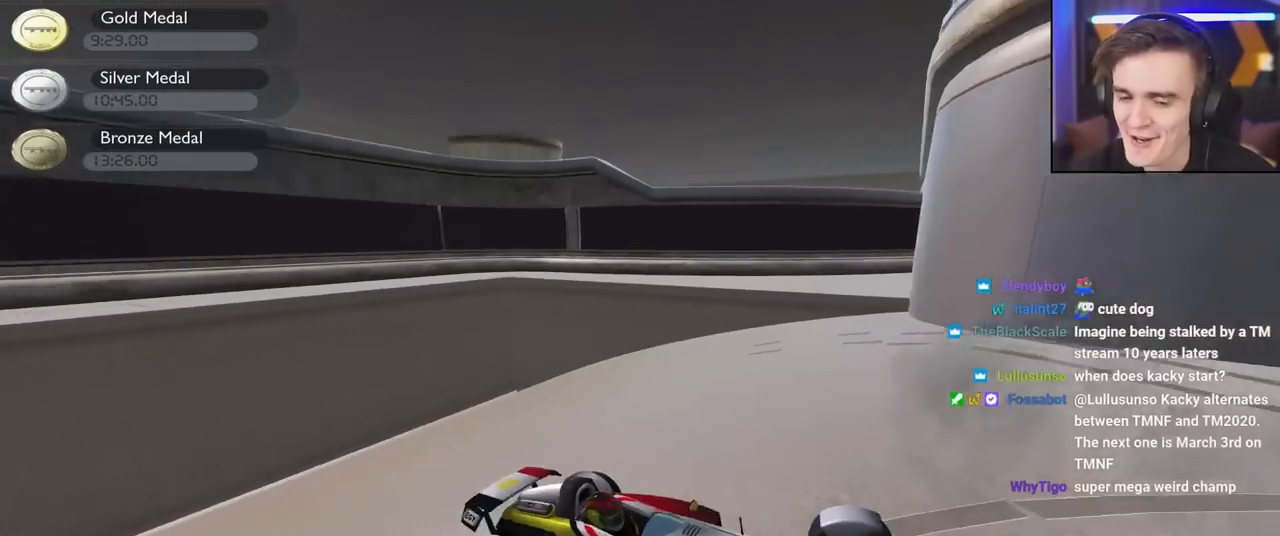
{"keys": ["down", "left"], "events": [[200, "left", "up"], [250, "left", "down"]]}
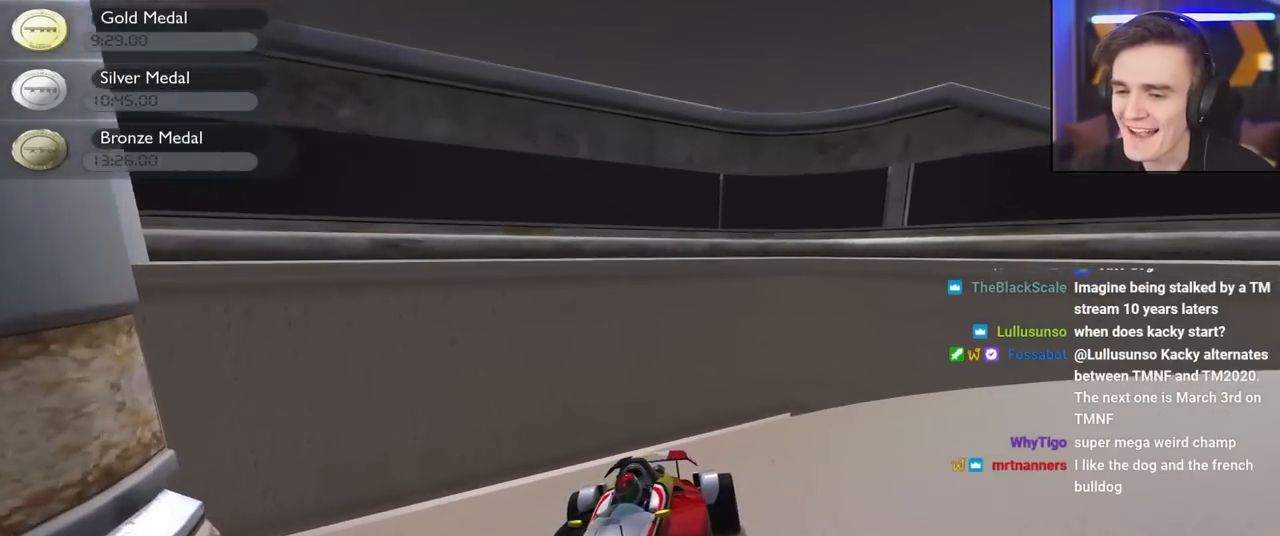
{"keys": ["down", "right", "up"], "events": [[317, "down", "up"], [317, "left", "up"], [400, "right", "down"], [400, "up", "down"], [450, "down", "down"]]}
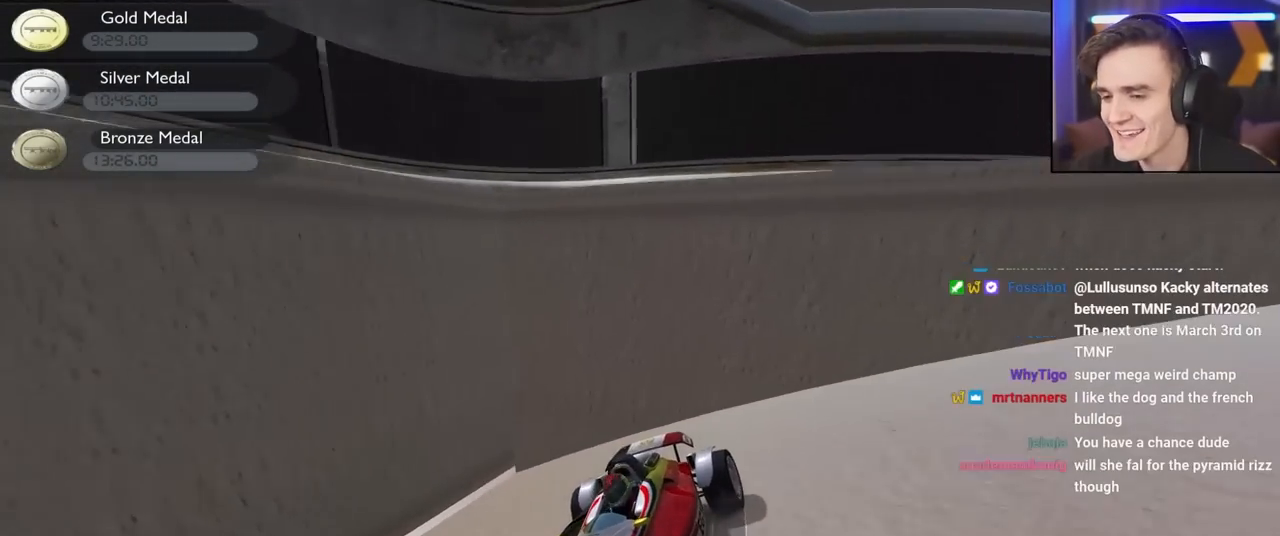
{"keys": ["left", "up"], "events": [[234, "right", "up"], [334, "down", "up"], [384, "left", "down"]]}
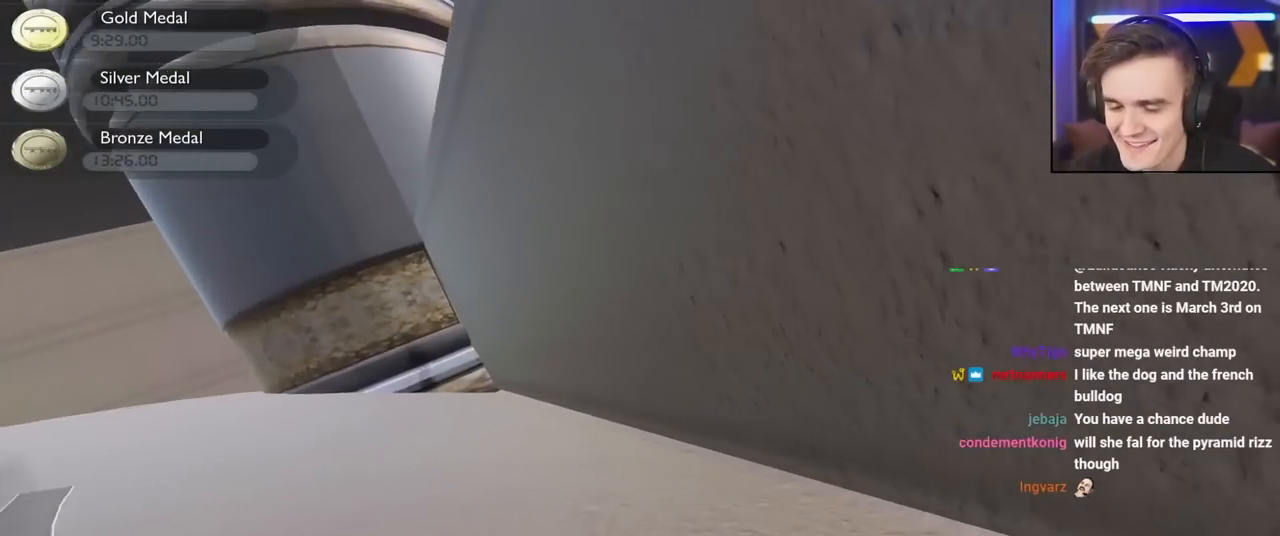
{"keys": ["left", "up"], "events": [[117, "left", "up"], [200, "left", "down"]]}
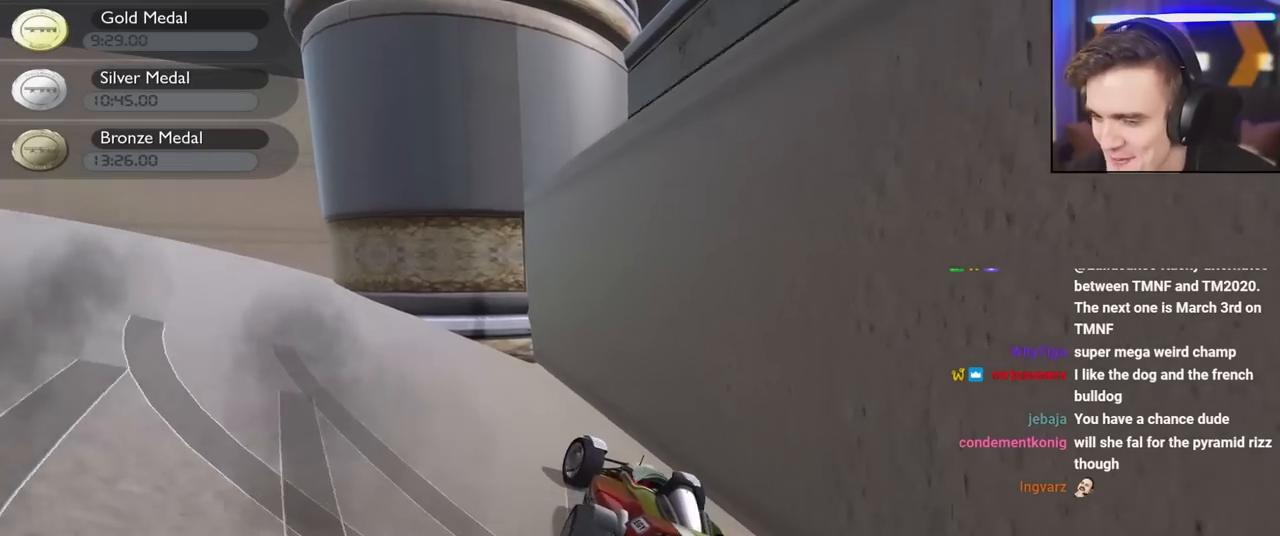
{"keys": ["left", "up"], "events": [[367, "left", "up"], [500, "left", "down"]]}
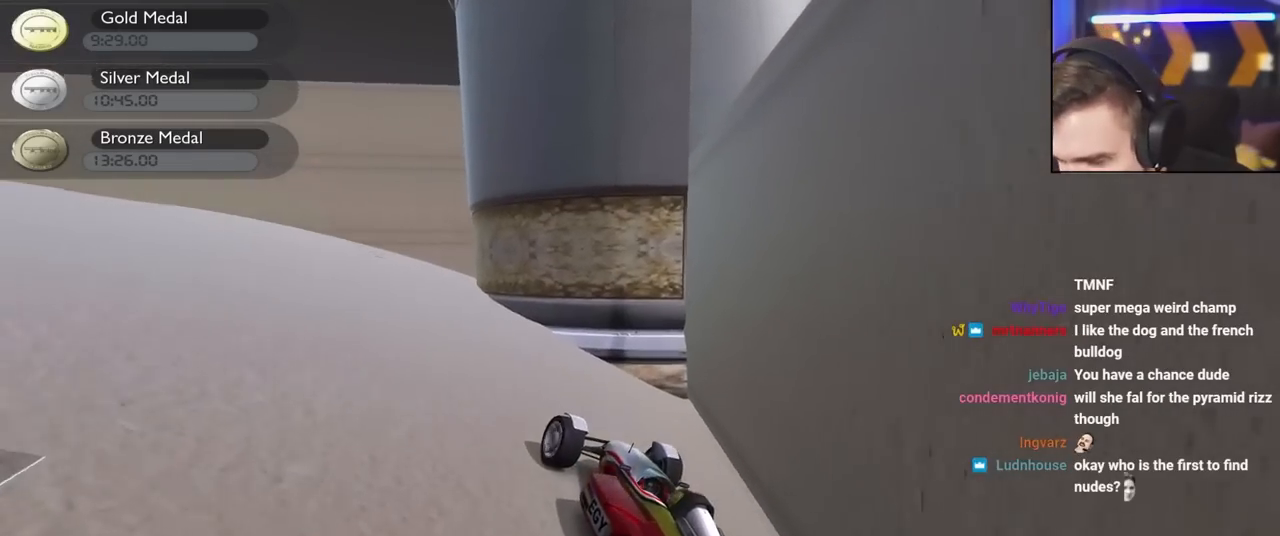
{"keys": ["left", "up"], "events": []}
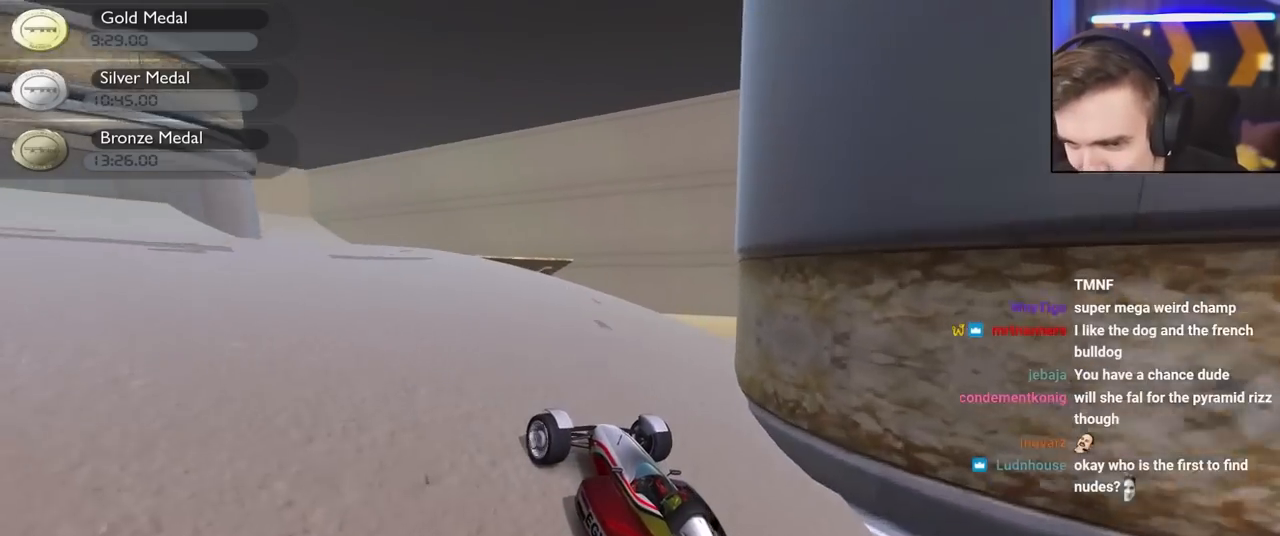
{"keys": ["up"], "events": [[117, "left", "up"], [300, "left", "down"], [350, "left", "up"]]}
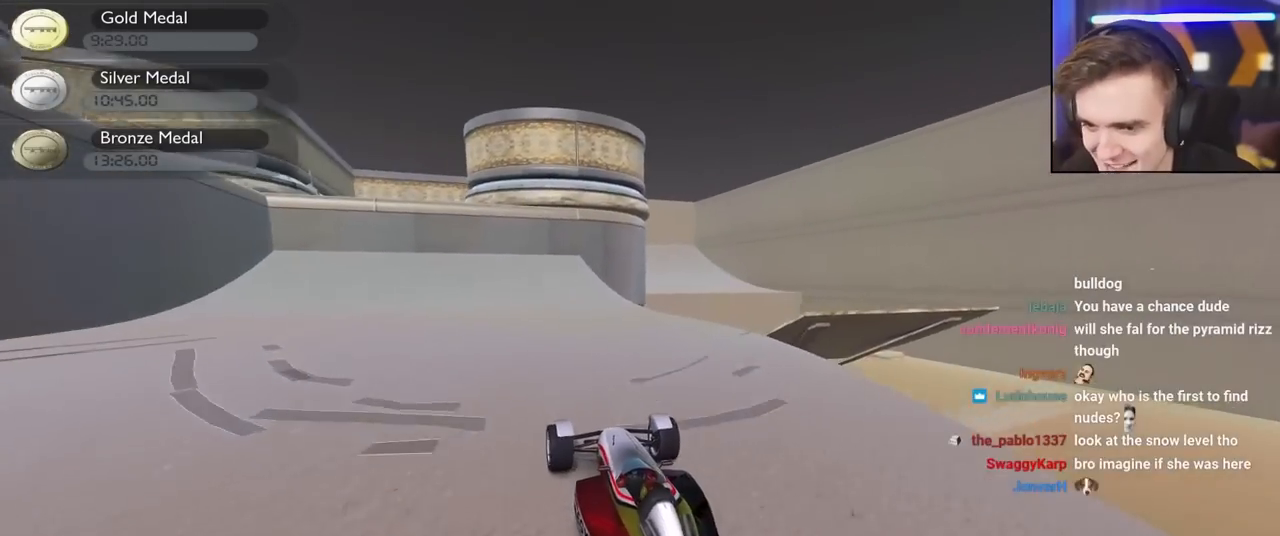
{"keys": ["up"], "events": []}